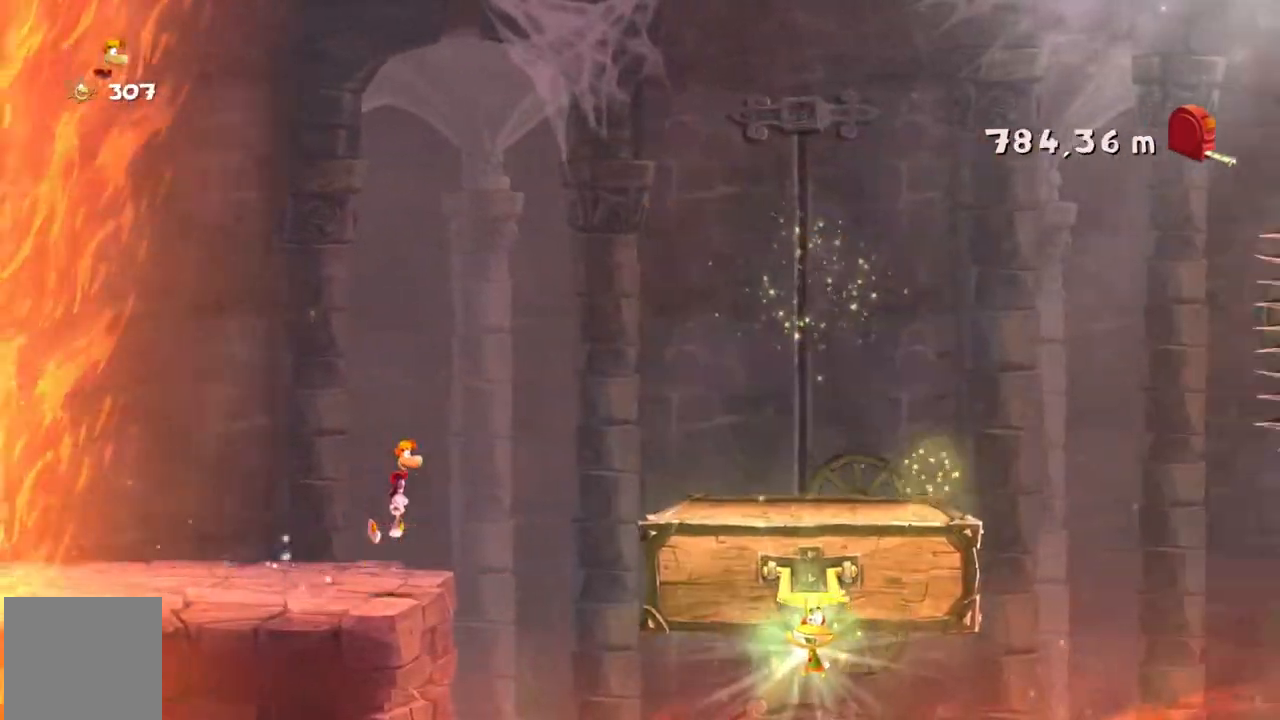
Gameplay with a controller (Xbox layout); each line is a JSON object with the inputs held at the frame after it. "events" lists button and stick changes between this image and that frame as [ms after this image, input, new state], when the widget could be followed in between. Not read: A L3 R3 right_stick.
{"buttons": ["R2"], "left_stick": "center", "events": []}
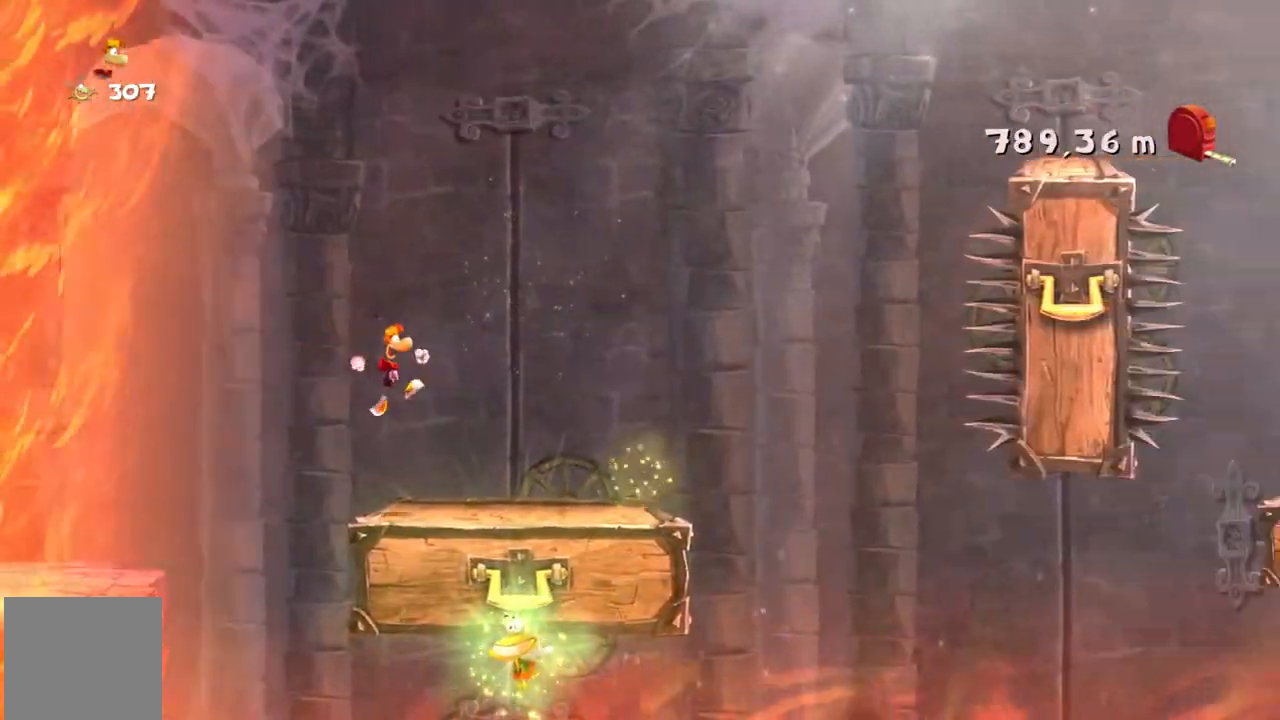
{"buttons": ["R2"], "left_stick": "center", "events": []}
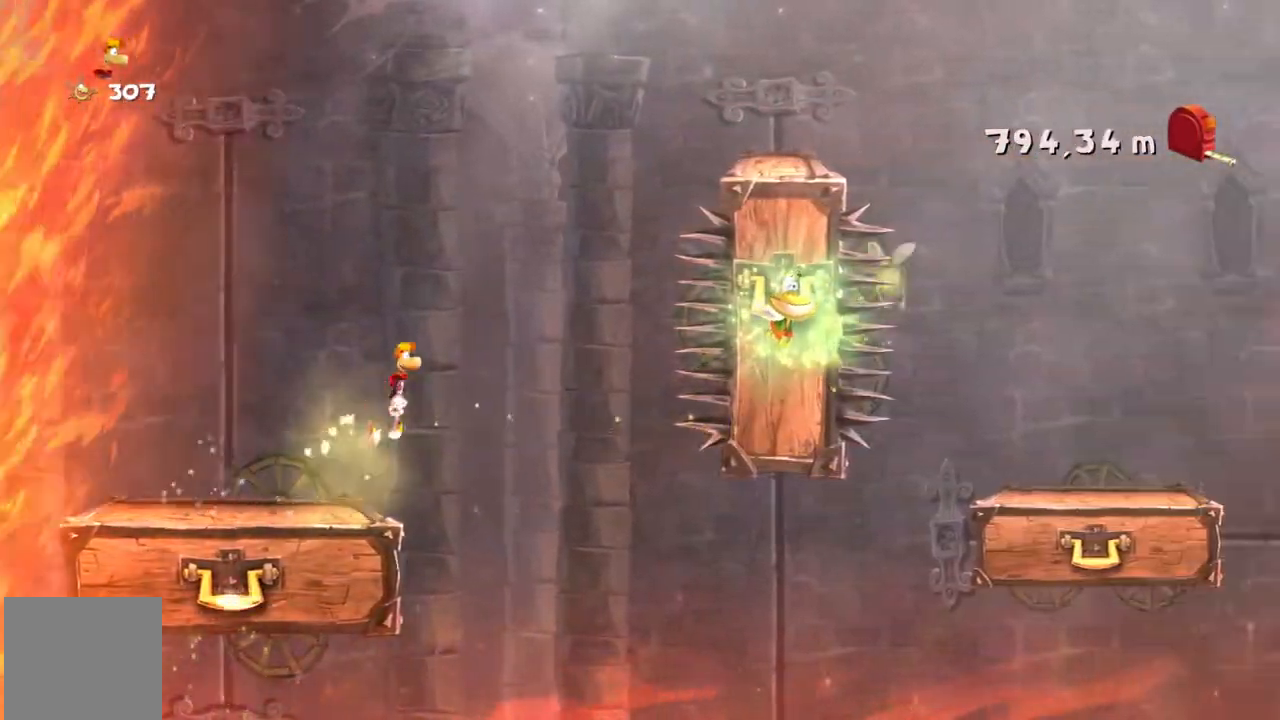
{"buttons": ["R2"], "left_stick": "center", "events": [[267, "Y", "down"], [334, "Y", "up"]]}
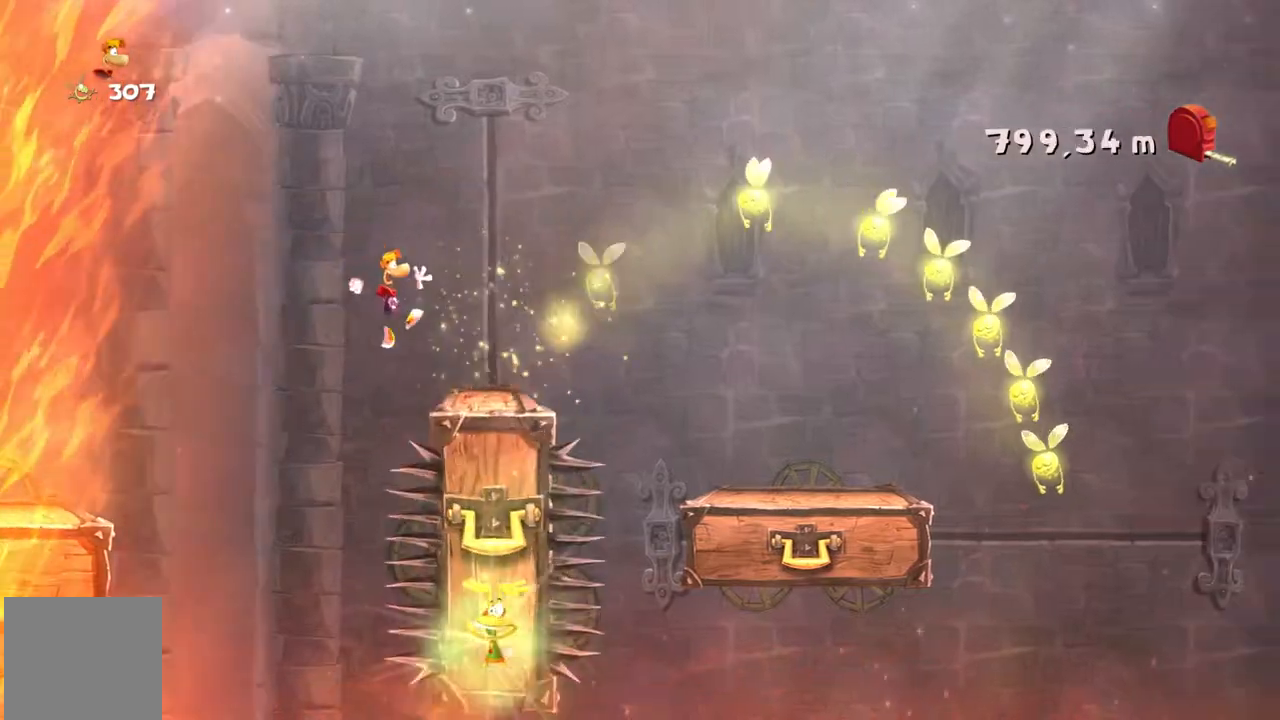
{"buttons": ["R2"], "left_stick": "center", "events": []}
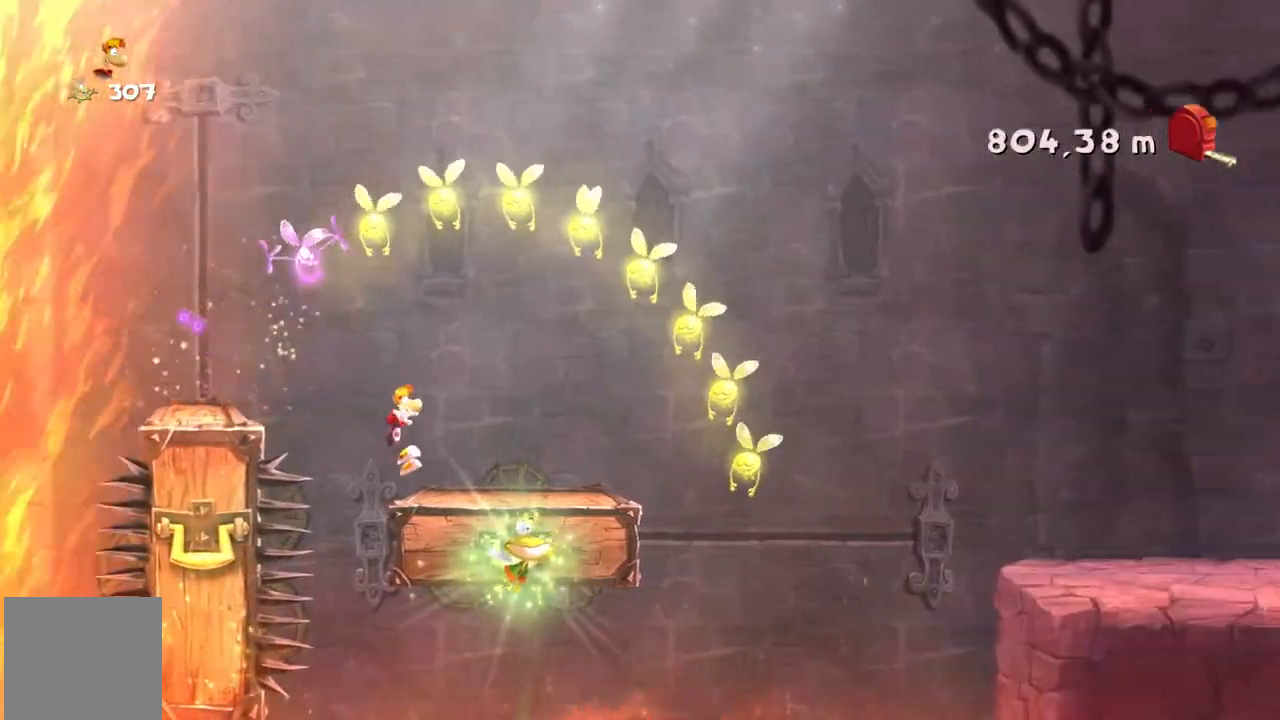
{"buttons": ["X", "R2"], "left_stick": "center", "events": [[468, "X", "down"]]}
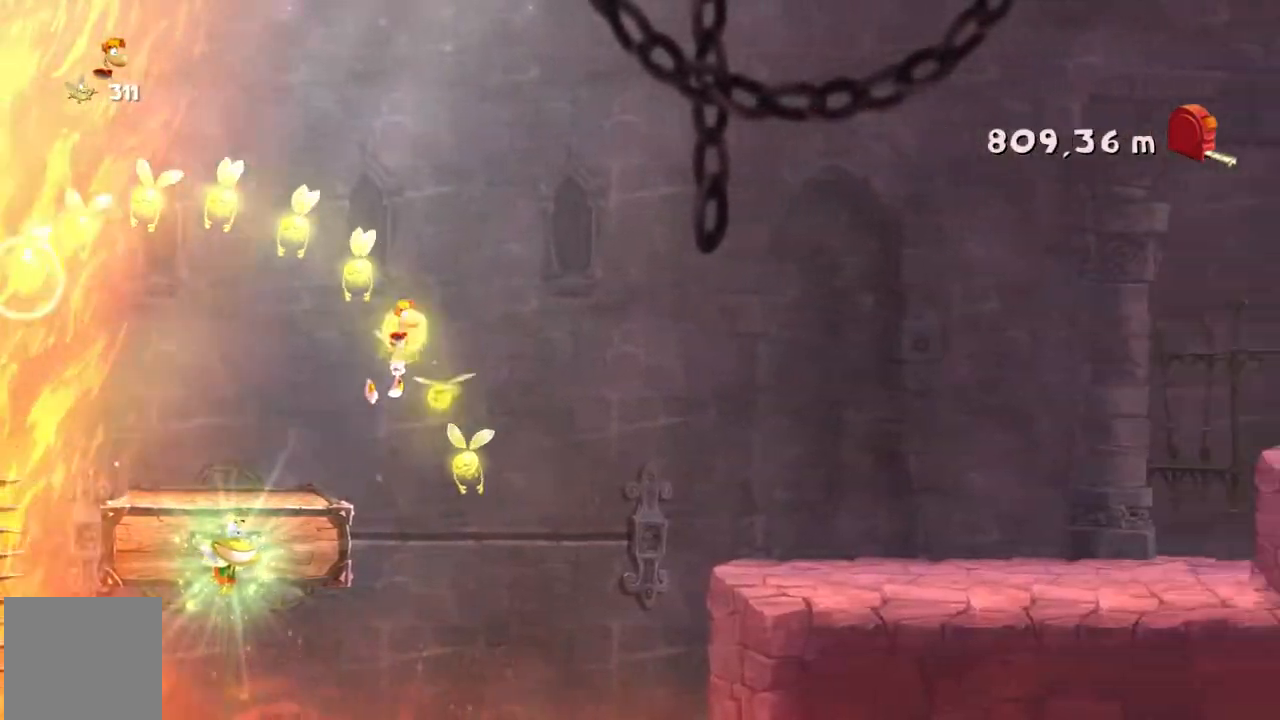
{"buttons": ["R2"], "left_stick": "center", "events": [[300, "X", "up"], [367, "X", "down"], [434, "X", "up"]]}
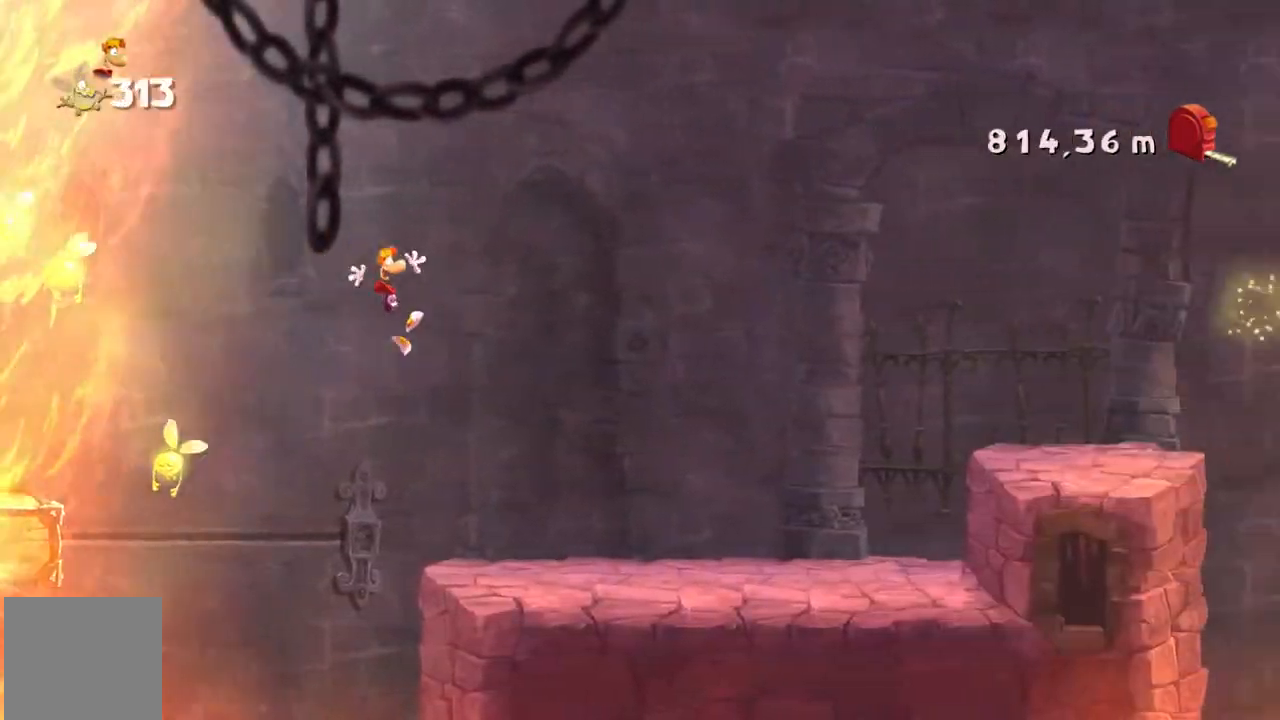
{"buttons": ["R2"], "left_stick": "center", "events": []}